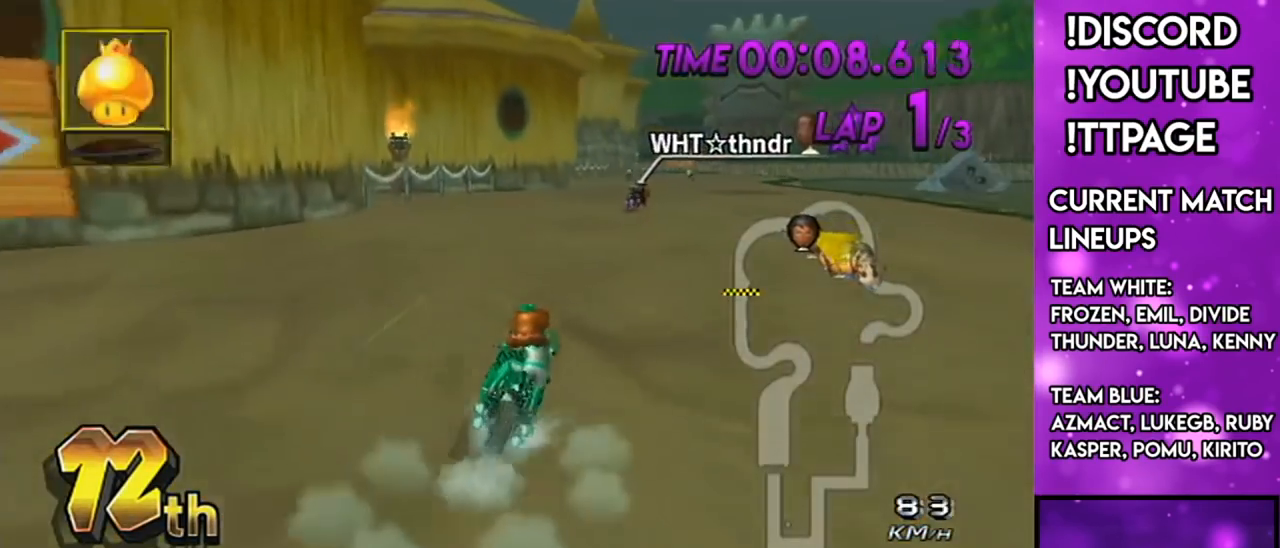
Gameplay with a controller (Nintendo layout); each line is a JSON object with the inputs held at the frame after it. "events" lists button and stick changes between this image and that frame as [ms after this image, input, new state], when the widget could be followed in between. Not read: L3 R3.
{"buttons": ["A"], "left_stick": "center", "right_stick": "center", "events": [[33, "DPAD_LEFT", "down"], [117, "DPAD_LEFT", "up"], [117, "DPAD_UP", "up"], [167, "DPAD_UP", "down"], [217, "DPAD_LEFT", "down"], [267, "L1", "down"], [367, "DPAD_LEFT", "up"], [367, "DPAD_UP", "up"], [417, "L1", "up"]]}
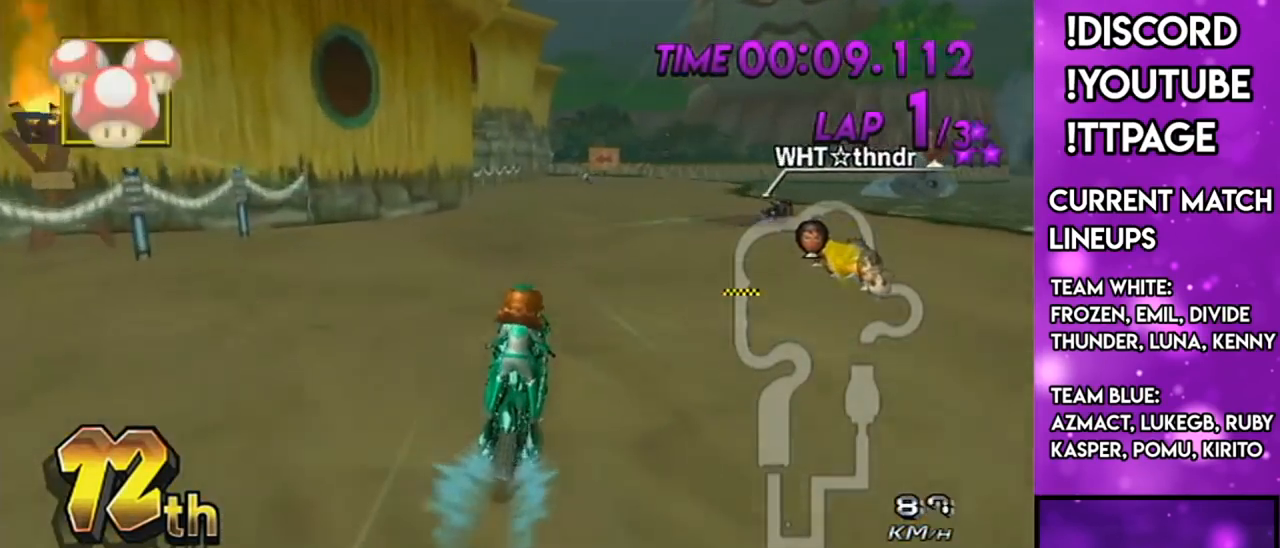
{"buttons": ["A"], "left_stick": "center", "right_stick": "center", "events": [[16, "DPAD_UP", "down"], [16, "L1", "down"], [16, "R1", "down"], [16, "right_stick", "left"], [66, "L1", "up"], [66, "R1", "up"], [66, "right_stick", "center"], [133, "DPAD_UP", "up"], [250, "DPAD_UP", "down"], [350, "DPAD_UP", "up"]]}
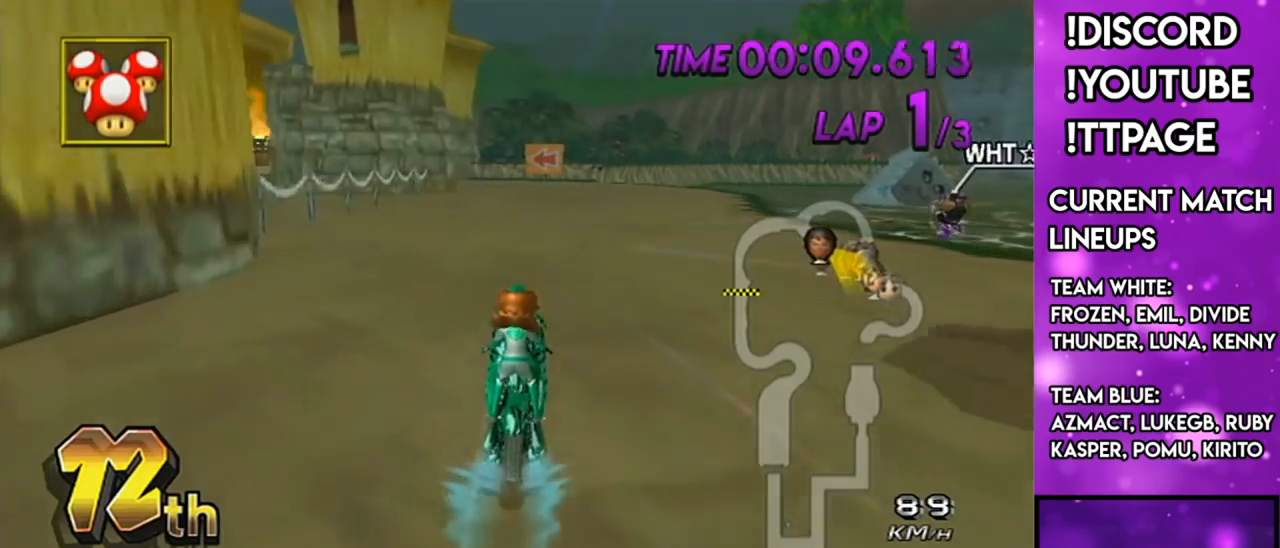
{"buttons": ["A"], "left_stick": "center", "right_stick": "center", "events": []}
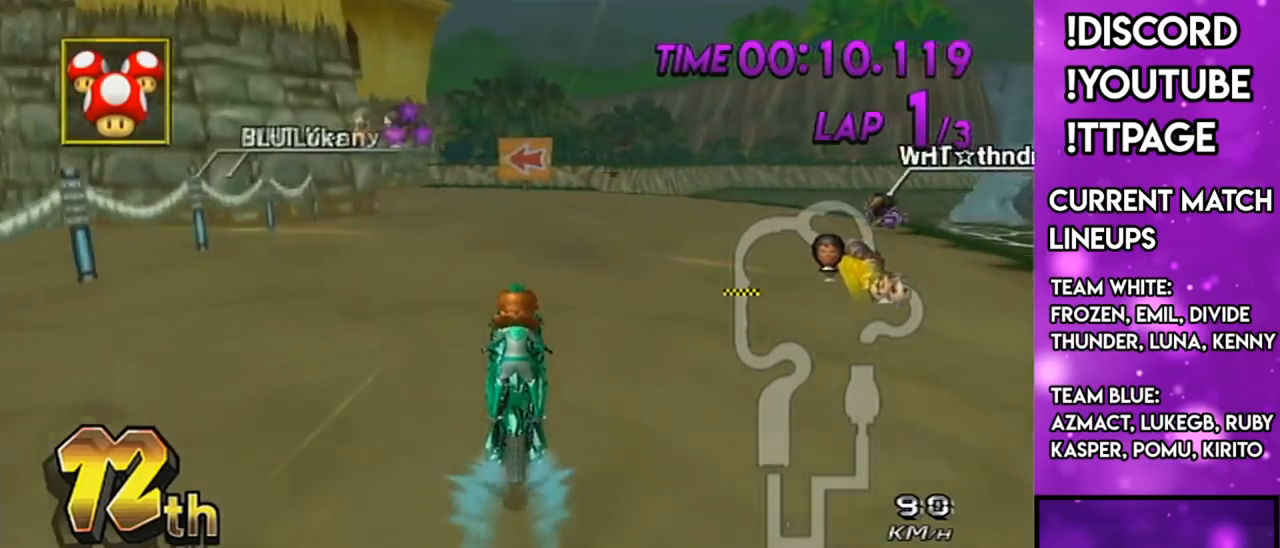
{"buttons": ["A", "R1"], "left_stick": "left", "right_stick": "center", "events": [[116, "R1", "down"], [150, "left_stick", "left"]]}
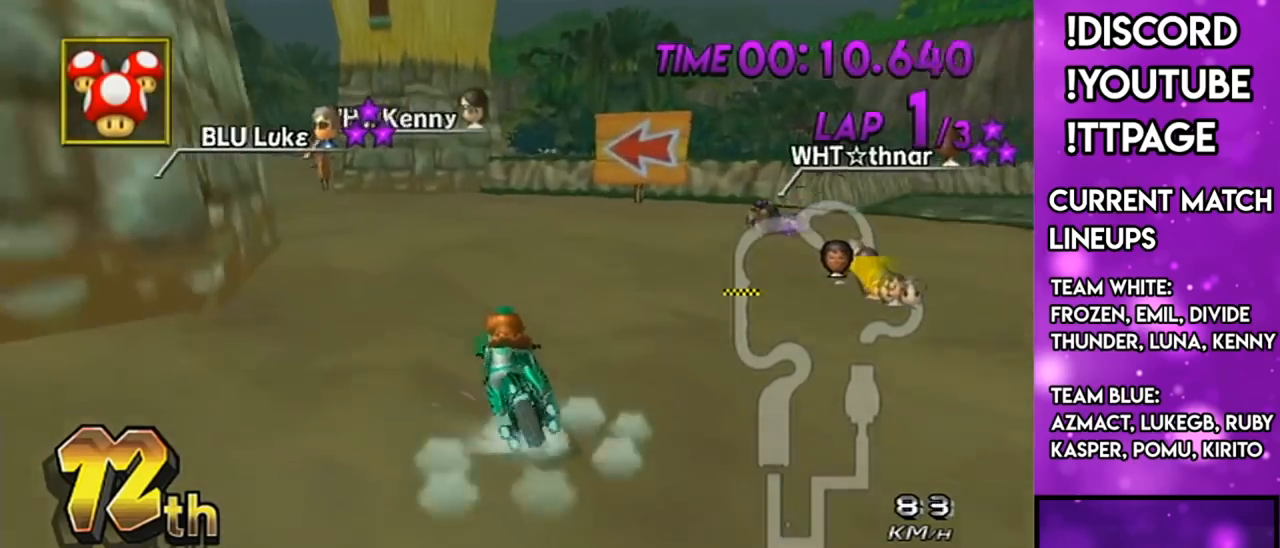
{"buttons": ["A", "R1"], "left_stick": "center", "right_stick": "center", "events": [[384, "R1", "up"], [384, "left_stick", "center"], [451, "R1", "down"]]}
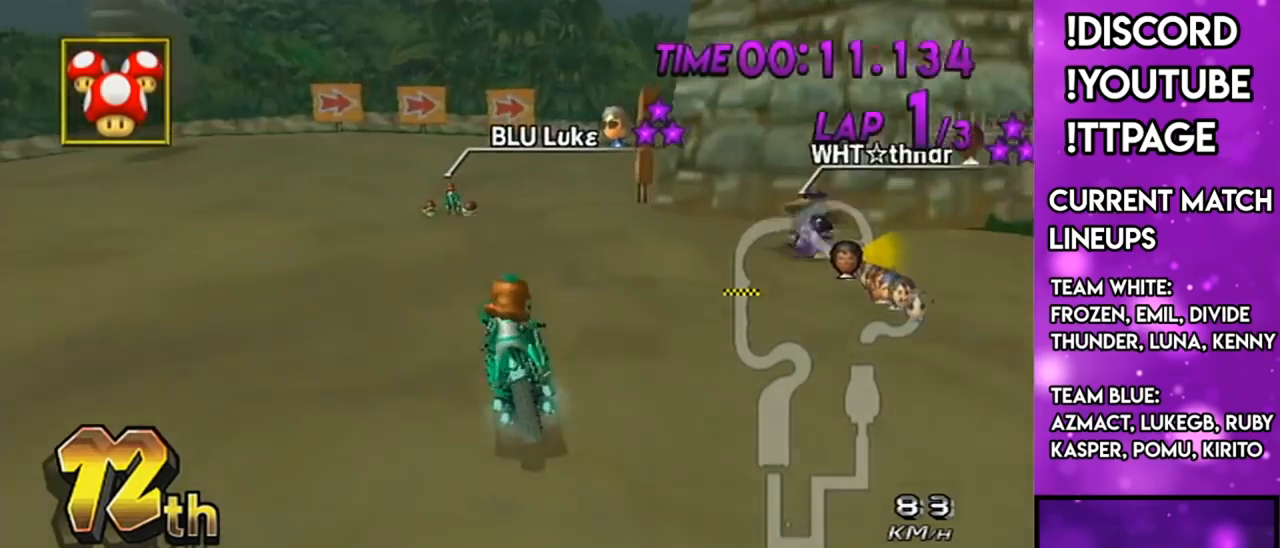
{"buttons": ["A", "R1"], "left_stick": "right", "right_stick": "center", "events": [[166, "left_stick", "up-right"], [417, "left_stick", "right"]]}
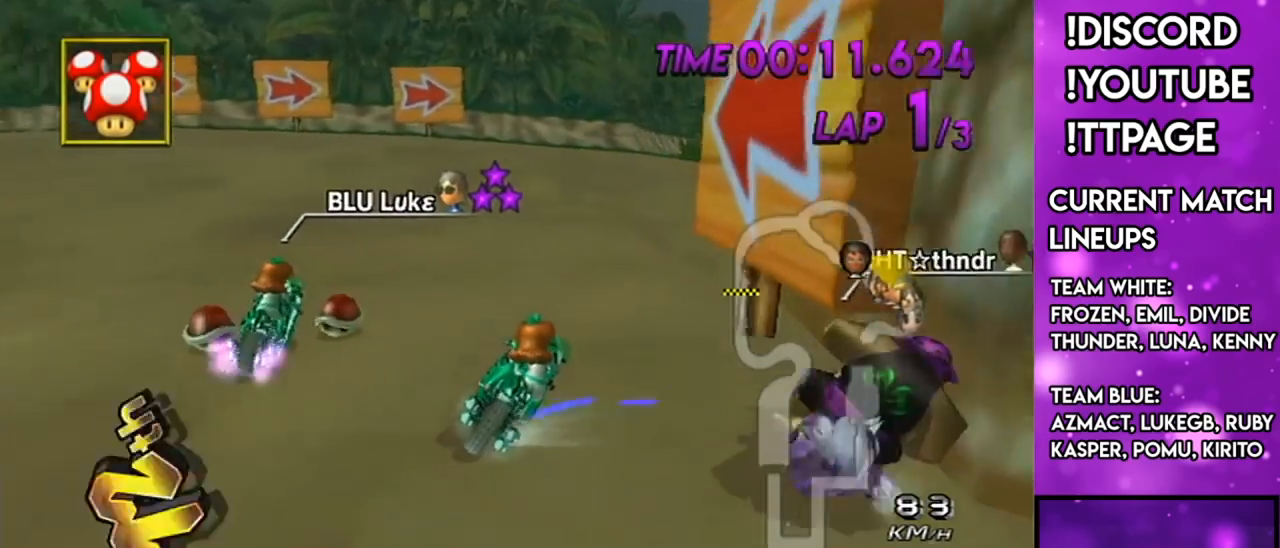
{"buttons": ["A"], "left_stick": "center", "right_stick": "center", "events": [[67, "left_stick", "left"], [150, "L1", "down"], [167, "left_stick", "right"], [267, "R1", "up"], [317, "L1", "up"], [401, "left_stick", "center"]]}
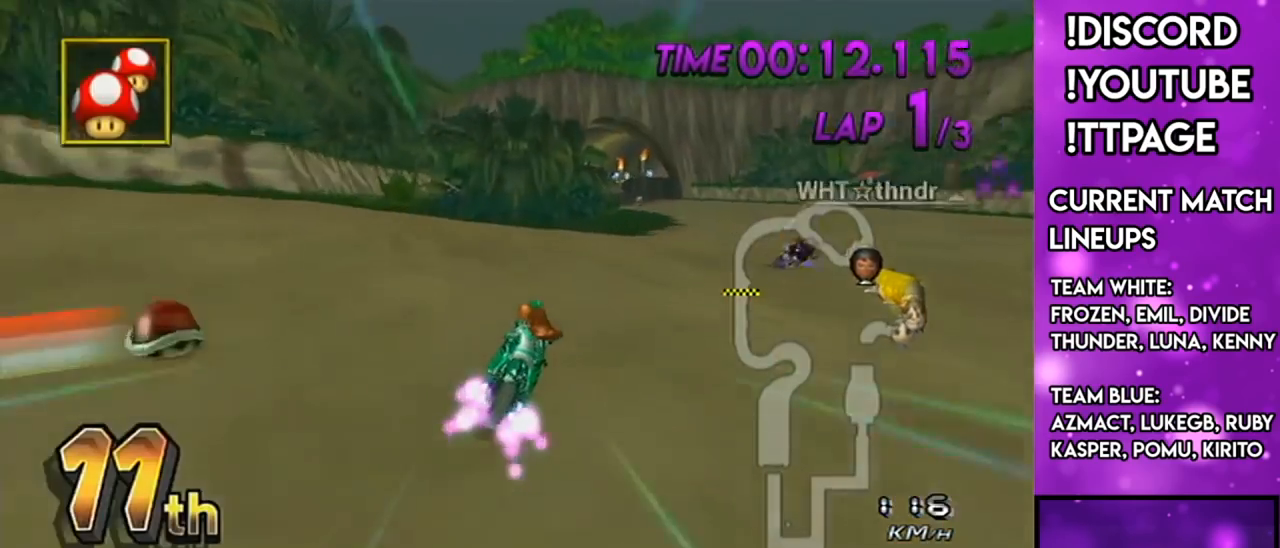
{"buttons": ["A"], "left_stick": "center", "right_stick": "center", "events": [[50, "left_stick", "right"], [267, "left_stick", "center"]]}
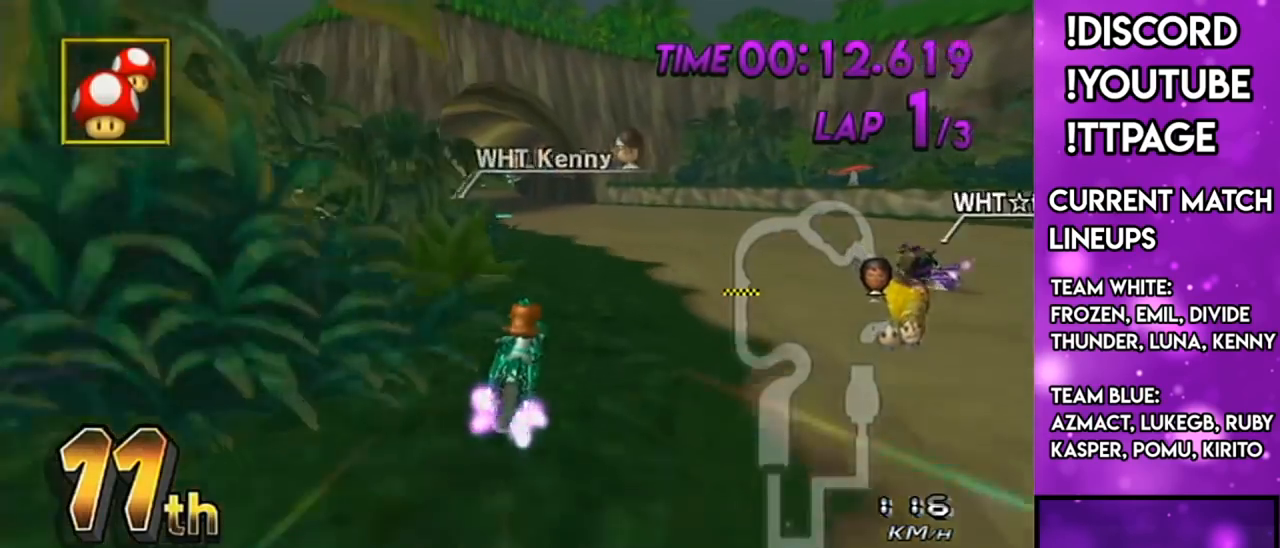
{"buttons": ["A"], "left_stick": "left", "right_stick": "center", "events": [[17, "R1", "down"], [50, "left_stick", "left"], [451, "R1", "up"]]}
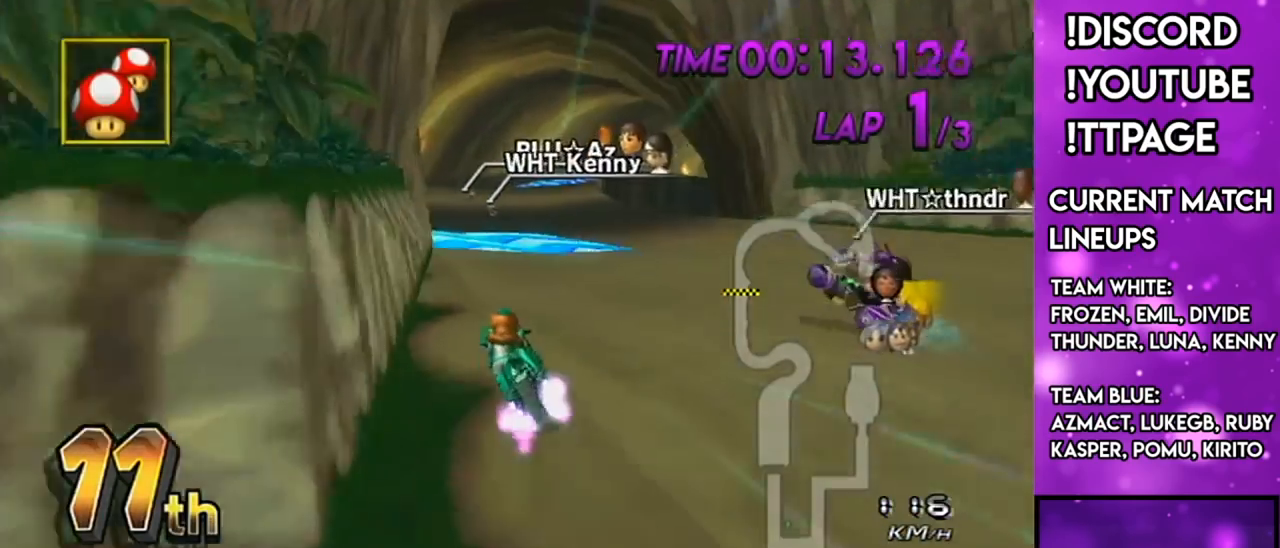
{"buttons": ["A", "R1"], "left_stick": "right", "right_stick": "center", "events": [[50, "left_stick", "center"], [133, "left_stick", "left"], [317, "left_stick", "center"], [367, "R1", "down"], [450, "left_stick", "right"]]}
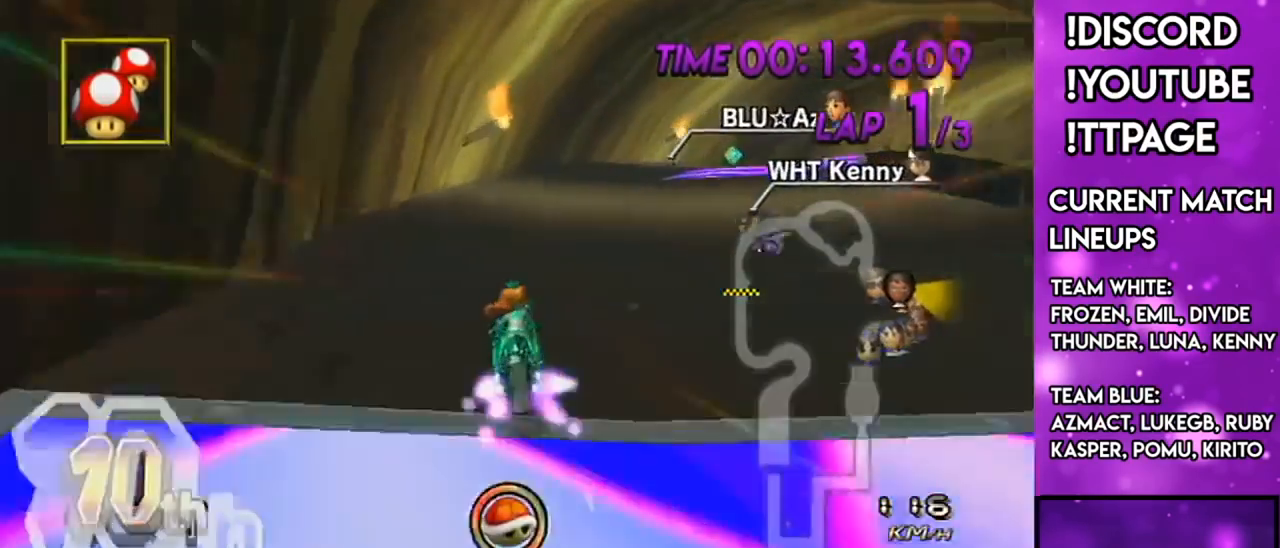
{"buttons": ["A", "R1"], "left_stick": "right", "right_stick": "center", "events": [[134, "left_stick", "up-right"], [317, "left_stick", "right"]]}
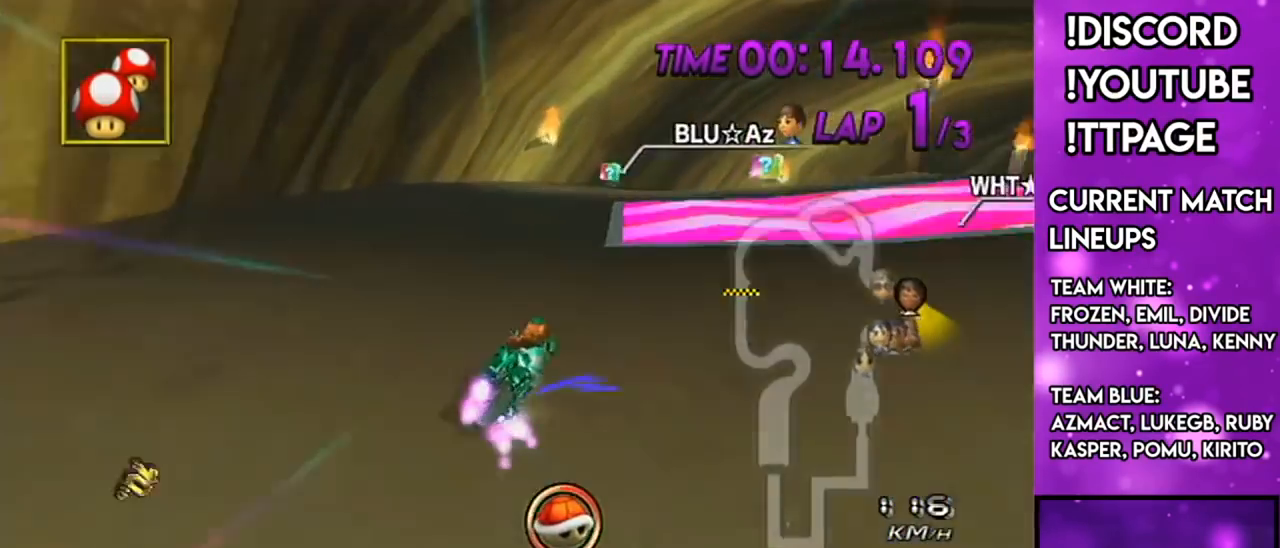
{"buttons": ["A", "R1"], "left_stick": "up-right", "right_stick": "center", "events": [[367, "left_stick", "up-right"]]}
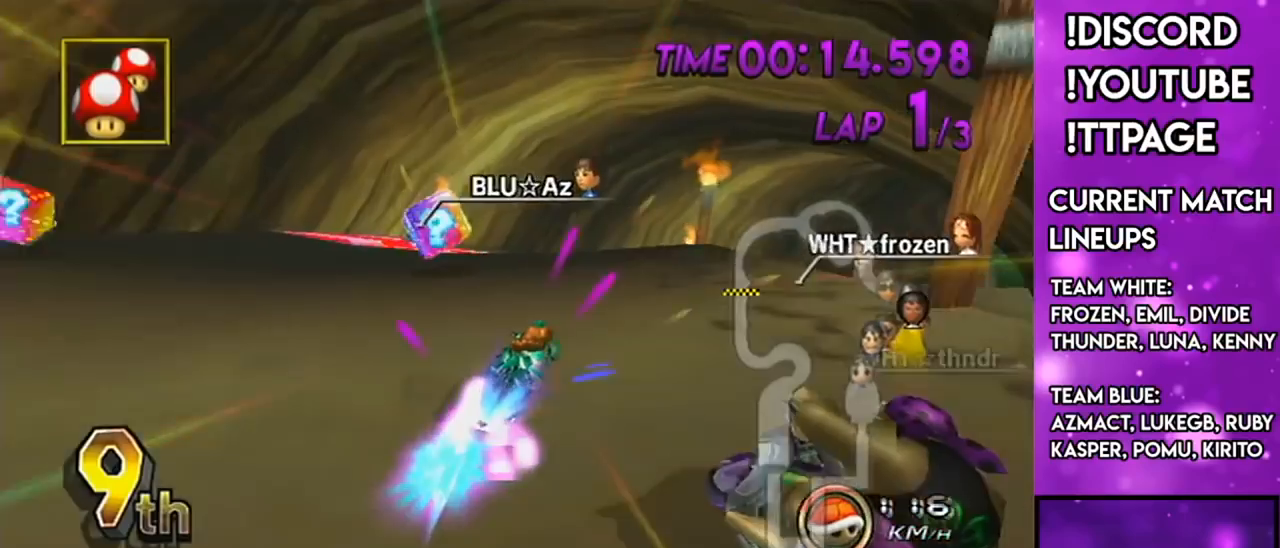
{"buttons": ["A", "R1"], "left_stick": "right", "right_stick": "center", "events": [[217, "left_stick", "right"]]}
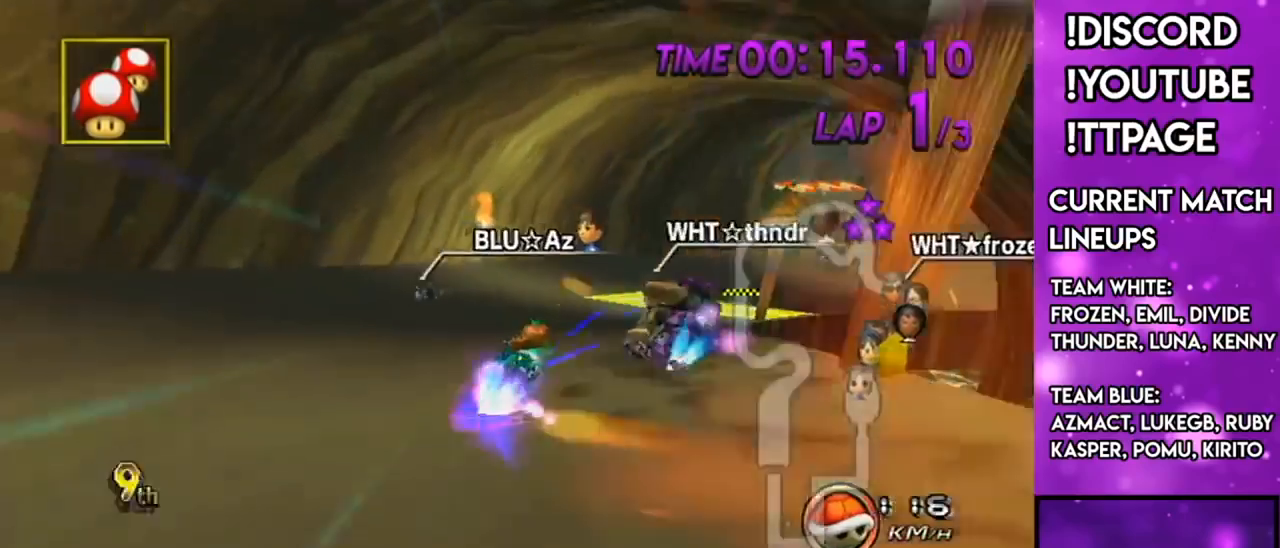
{"buttons": ["A", "R1"], "left_stick": "right", "right_stick": "center", "events": []}
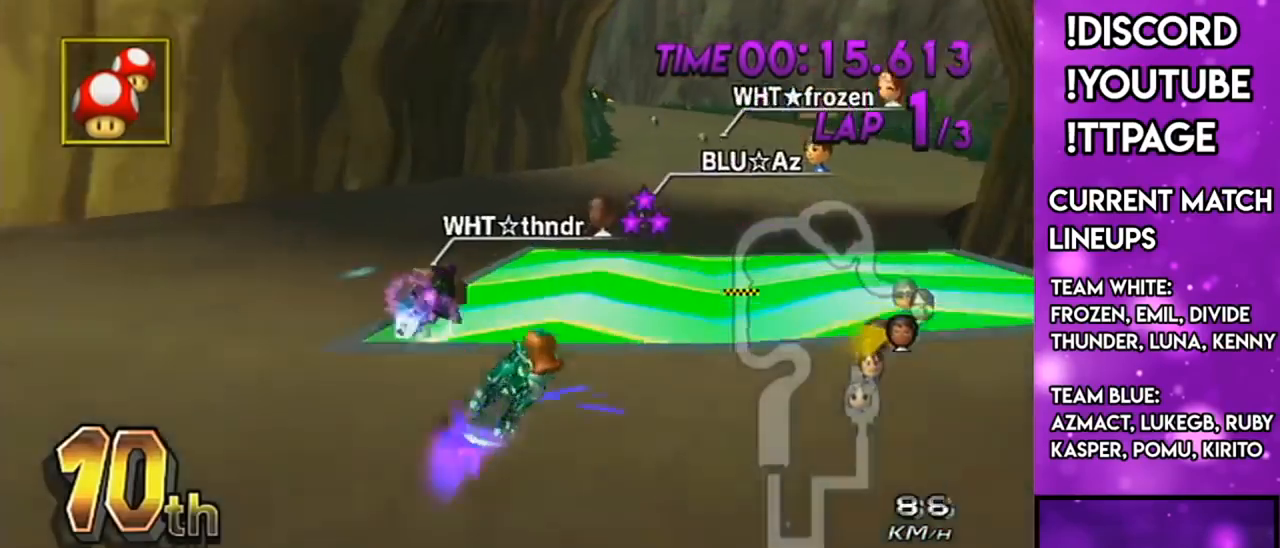
{"buttons": ["A", "R1"], "left_stick": "up-left", "right_stick": "center", "events": [[34, "R1", "up"], [217, "left_stick", "center"], [267, "R1", "down"], [267, "left_stick", "up-left"]]}
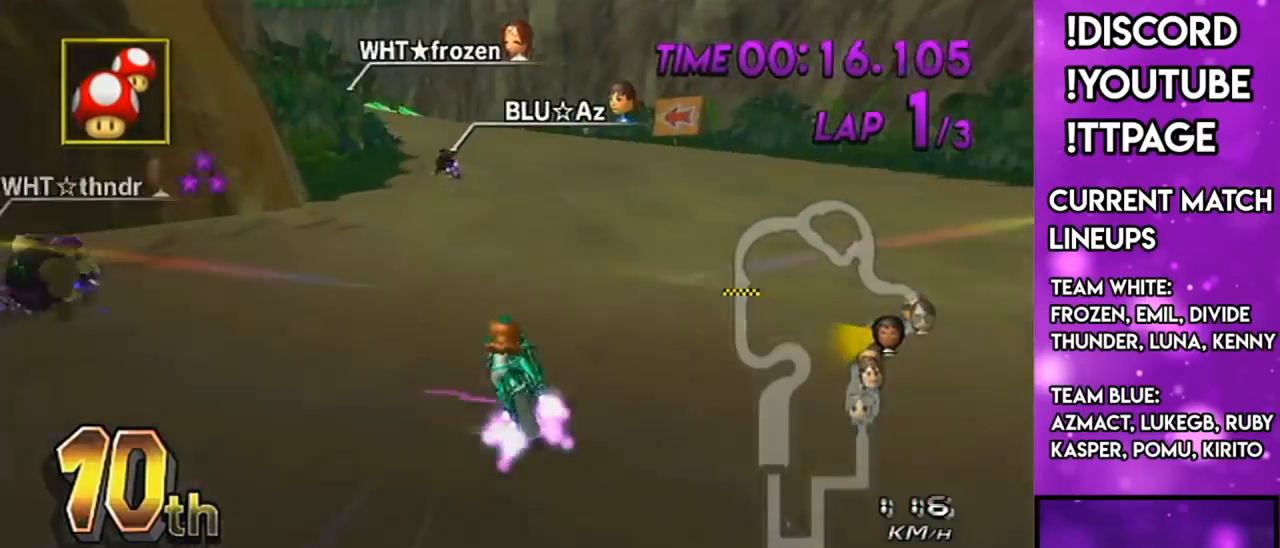
{"buttons": ["A", "R1"], "left_stick": "up-left", "right_stick": "center", "events": [[83, "left_stick", "right"], [417, "left_stick", "up-left"]]}
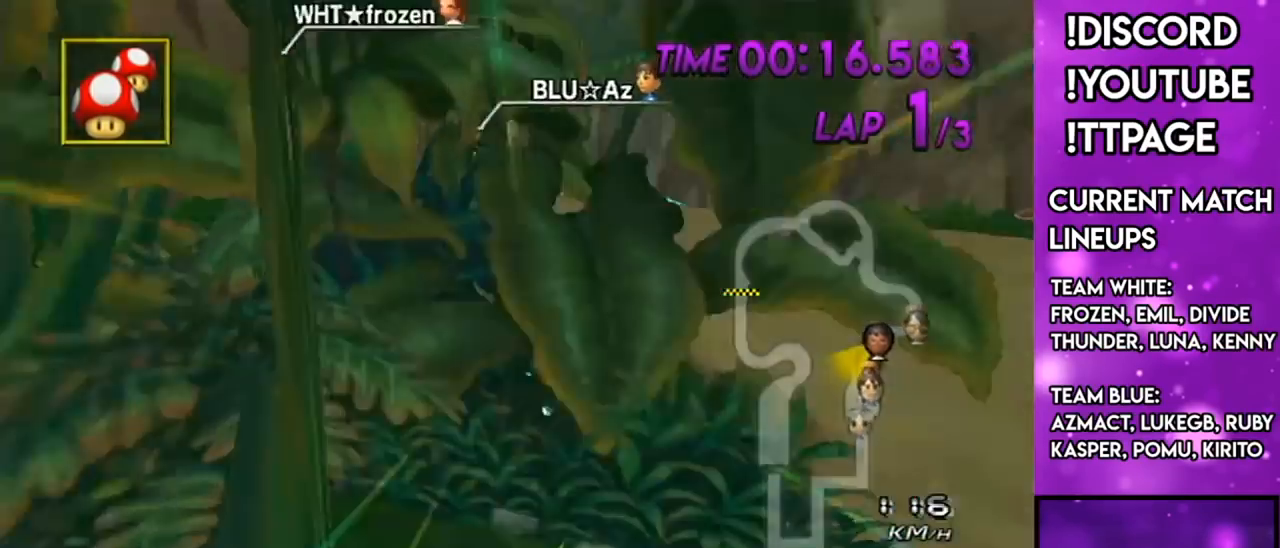
{"buttons": ["A", "R1"], "left_stick": "right", "right_stick": "center", "events": [[67, "left_stick", "right"], [201, "left_stick", "up"], [267, "left_stick", "left"], [434, "left_stick", "right"]]}
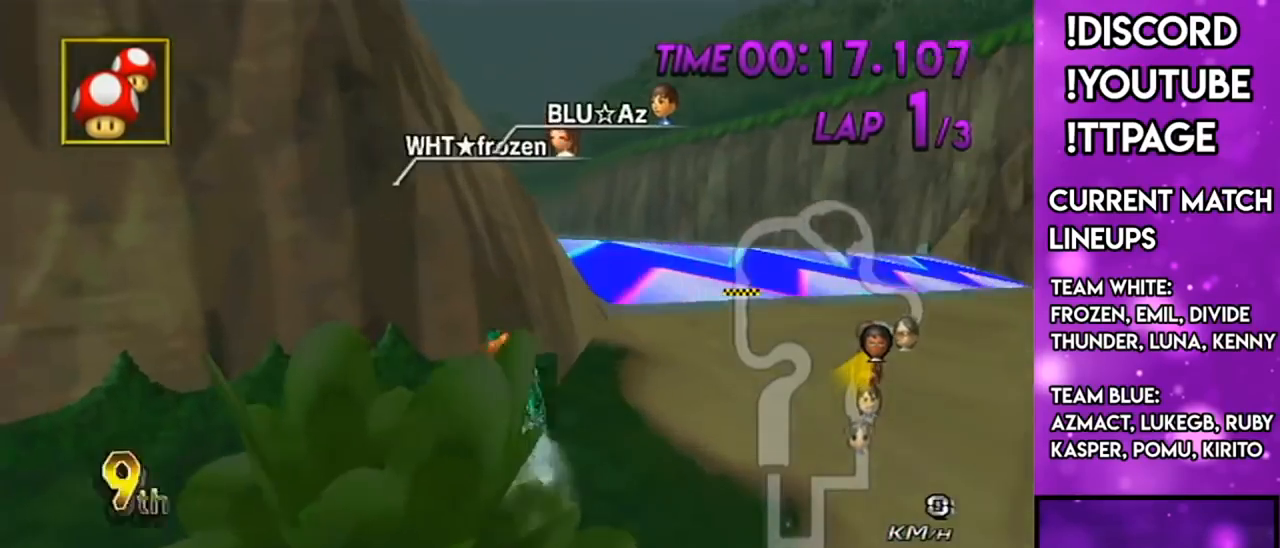
{"buttons": ["A"], "left_stick": "center", "right_stick": "center", "events": [[317, "R1", "up"], [367, "left_stick", "center"], [384, "L1", "down"], [384, "R1", "down"], [384, "right_stick", "left"], [467, "L1", "up"], [467, "R1", "up"], [467, "right_stick", "center"]]}
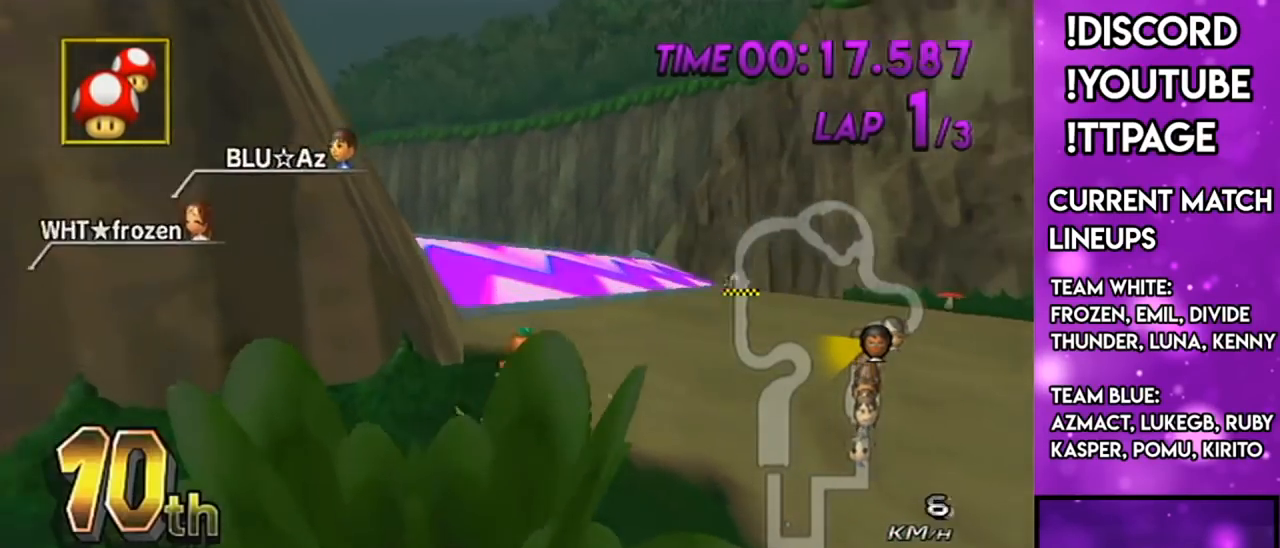
{"buttons": ["A"], "left_stick": "center", "right_stick": "center", "events": [[67, "left_stick", "left"], [418, "left_stick", "center"]]}
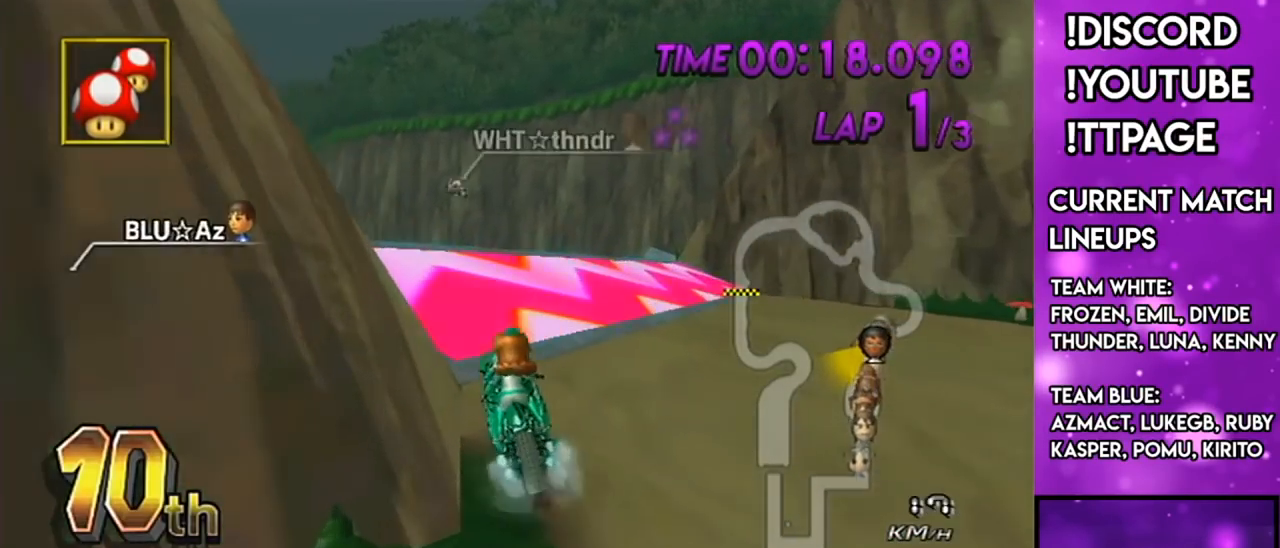
{"buttons": ["A"], "left_stick": "left", "right_stick": "center", "events": [[17, "left_stick", "left"]]}
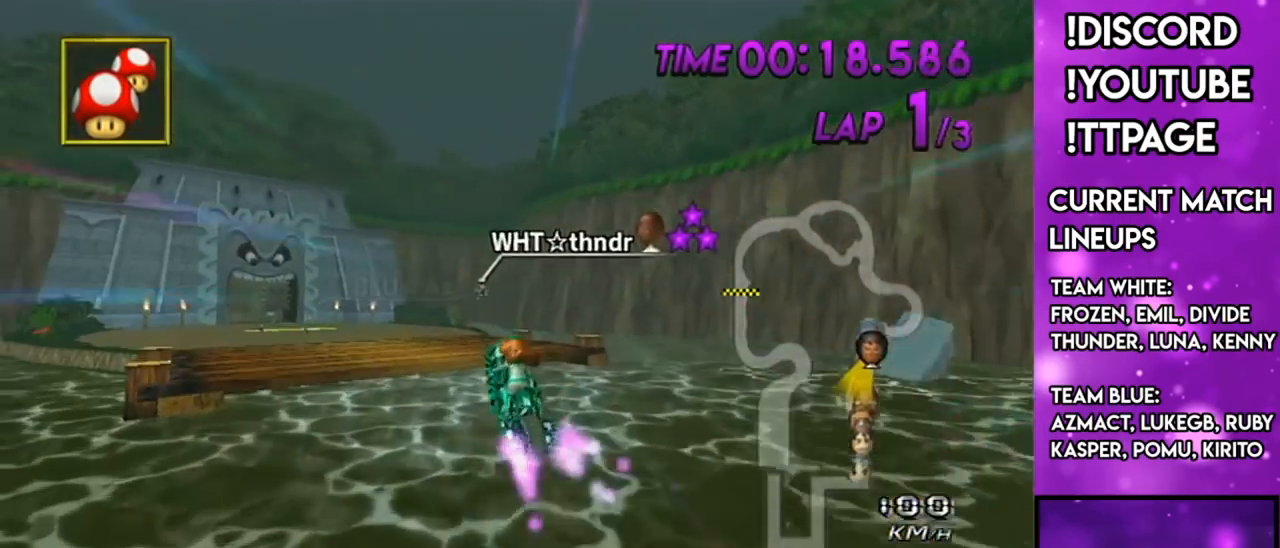
{"buttons": ["A", "X"], "left_stick": "up", "right_stick": "center", "events": [[234, "X", "down"], [267, "left_stick", "up"], [384, "R1", "down"], [418, "R1", "up"]]}